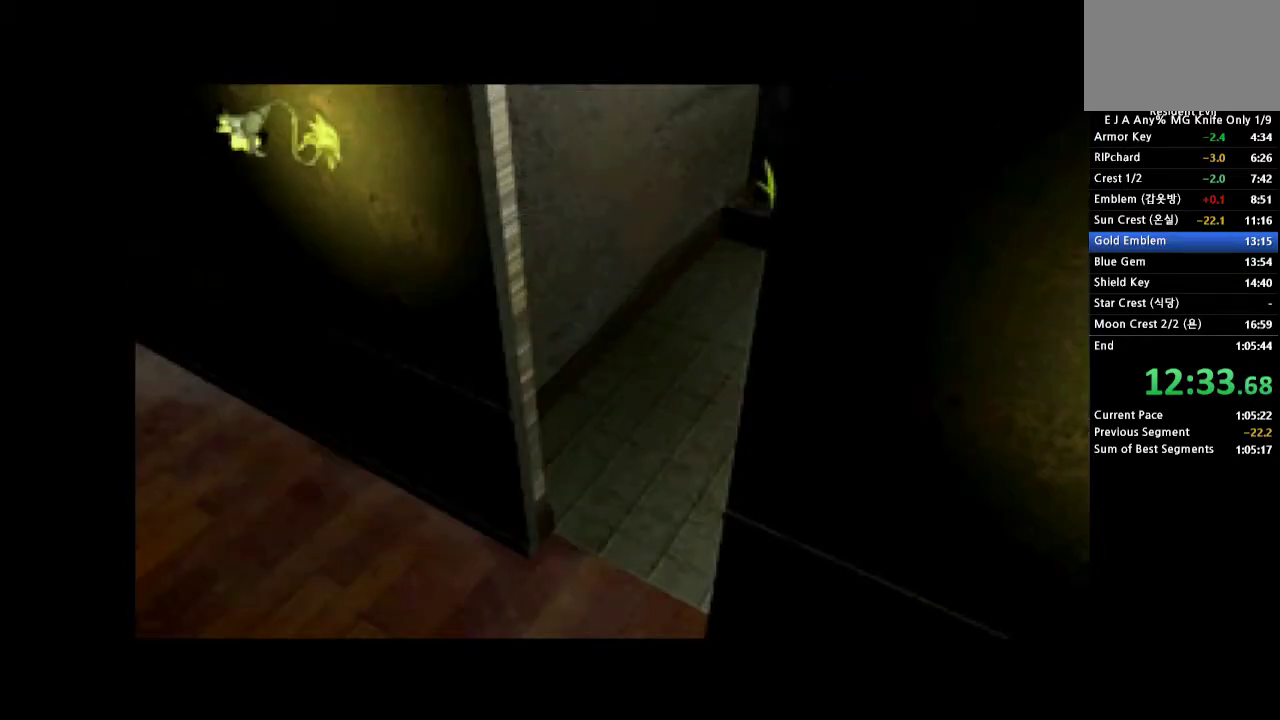
Gameplay with a controller (PlayStation layout); each line is a JSON object with the inputs held at the frame after it. "events" lists button and stick changes between this image and that frame as [ms after this image, input, new state], when the widget could be followed in between. Not read: L3 R3 left_stick right_stick.
{"buttons": ["CROSS", "DPAD_UP"], "events": [[433, "DPAD_UP", "down"], [450, "CROSS", "down"]]}
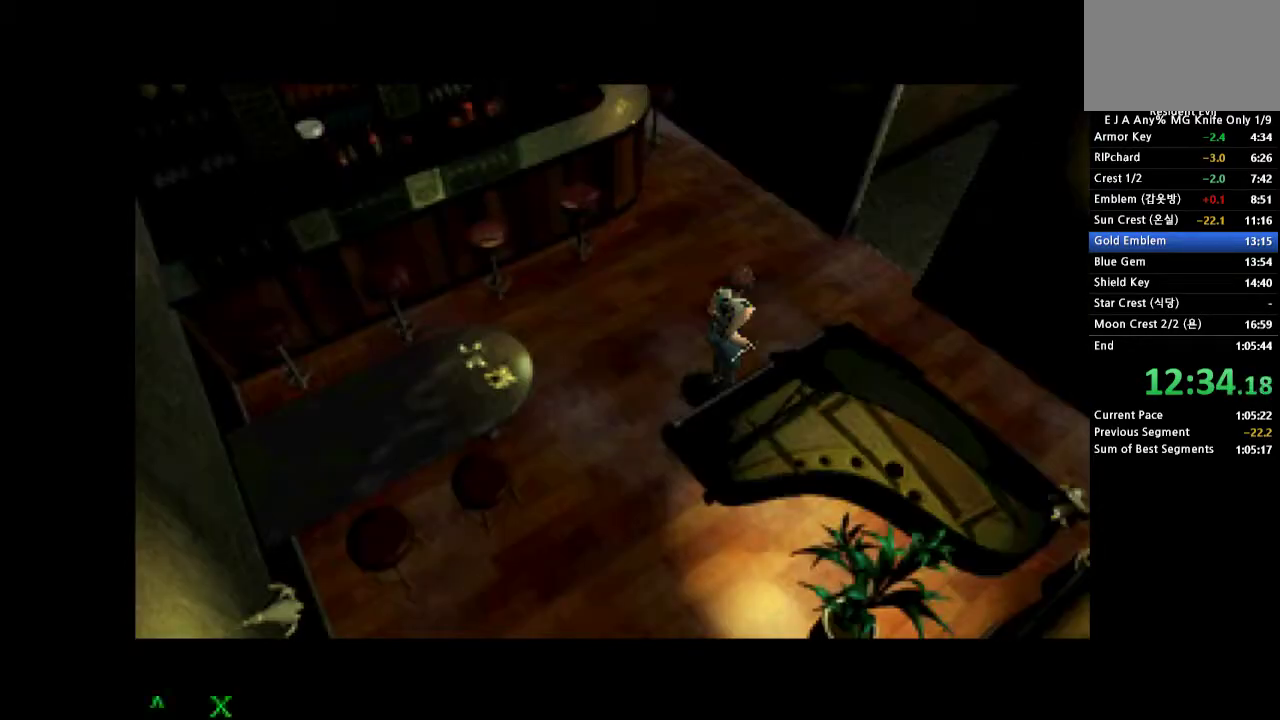
{"buttons": ["CROSS", "DPAD_UP"], "events": []}
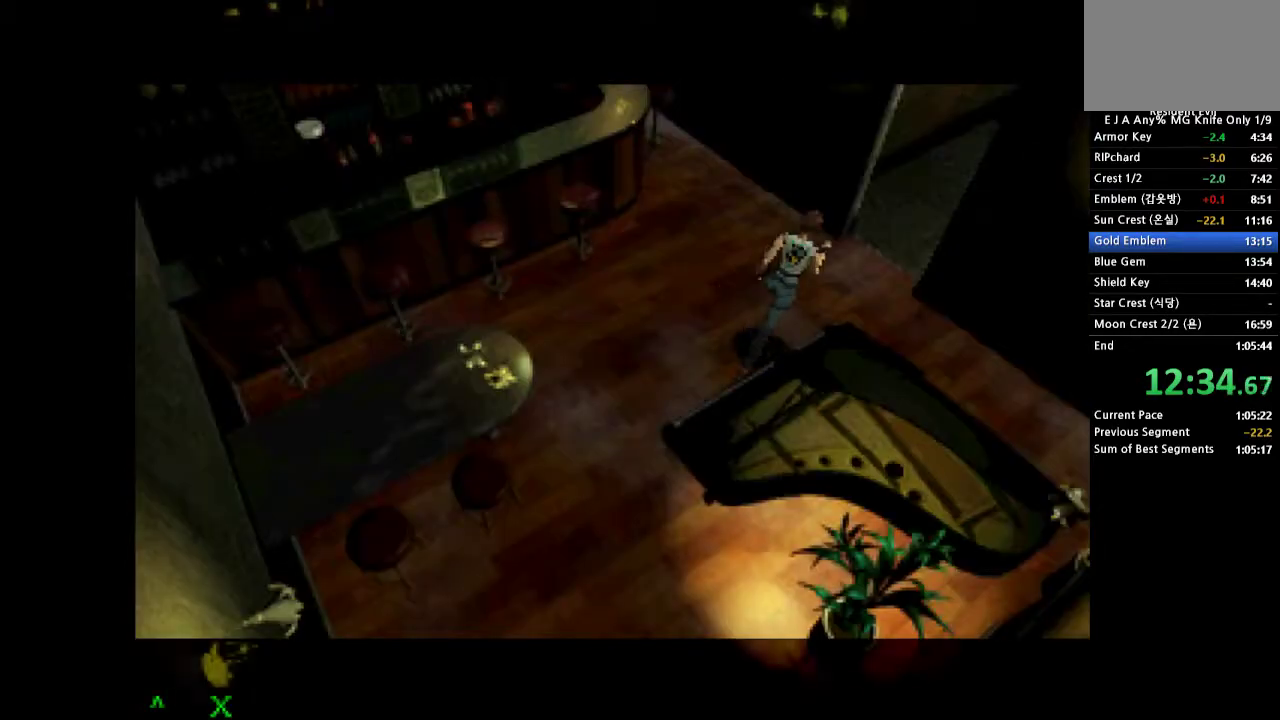
{"buttons": ["CROSS", "DPAD_UP", "DPAD_LEFT"], "events": [[67, "DPAD_RIGHT", "down"], [217, "DPAD_RIGHT", "up"], [400, "DPAD_LEFT", "down"]]}
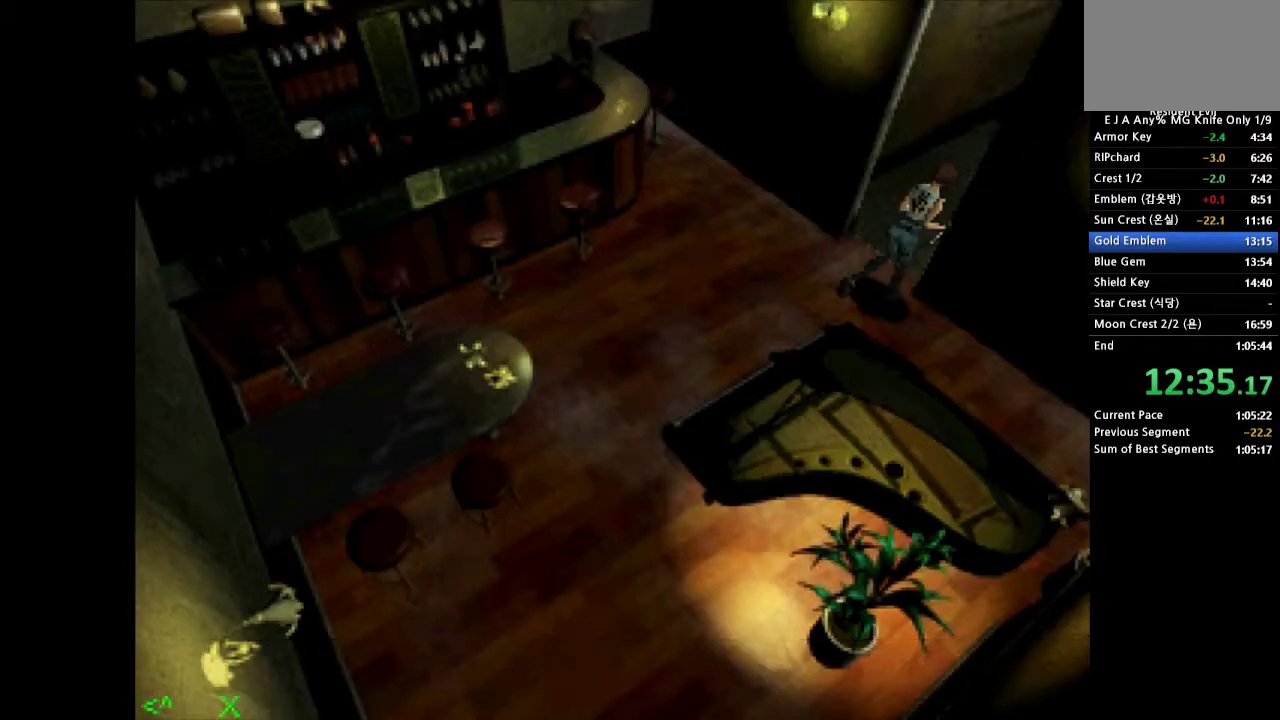
{"buttons": ["CROSS", "DPAD_UP", "DPAD_RIGHT"], "events": [[267, "DPAD_LEFT", "up"], [300, "DPAD_RIGHT", "down"]]}
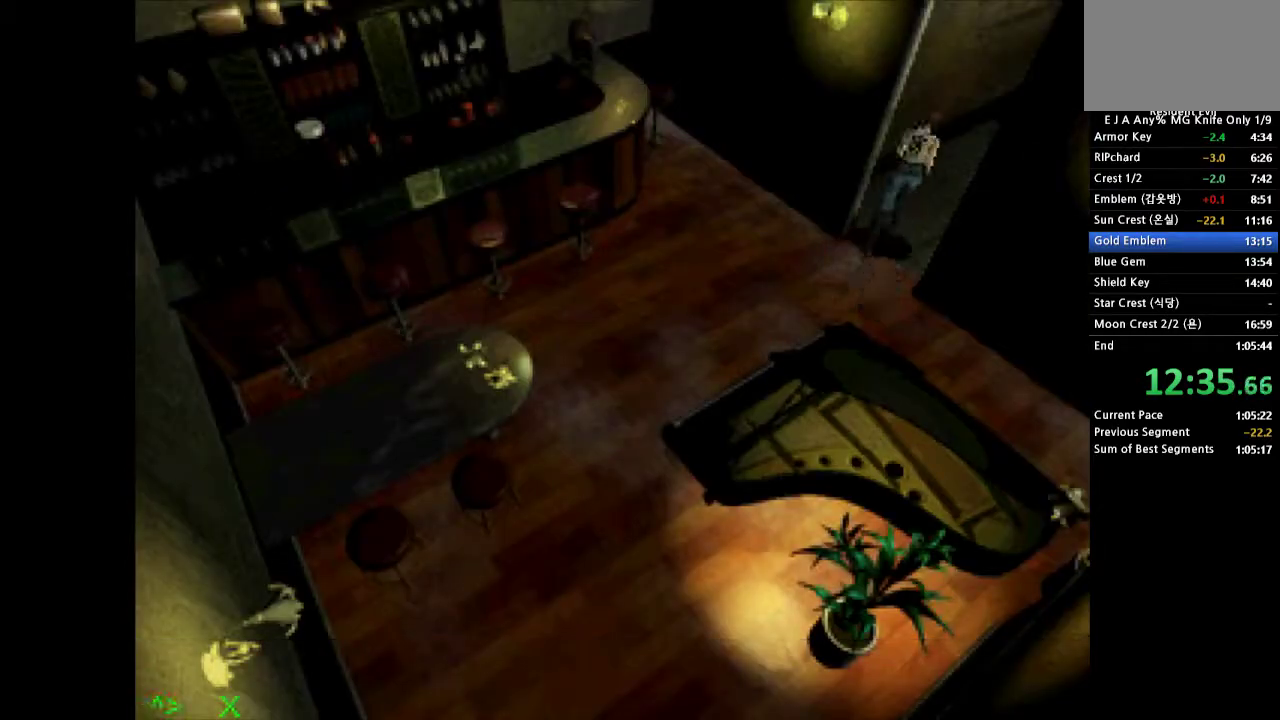
{"buttons": ["CROSS", "DPAD_UP"], "events": [[200, "DPAD_RIGHT", "up"]]}
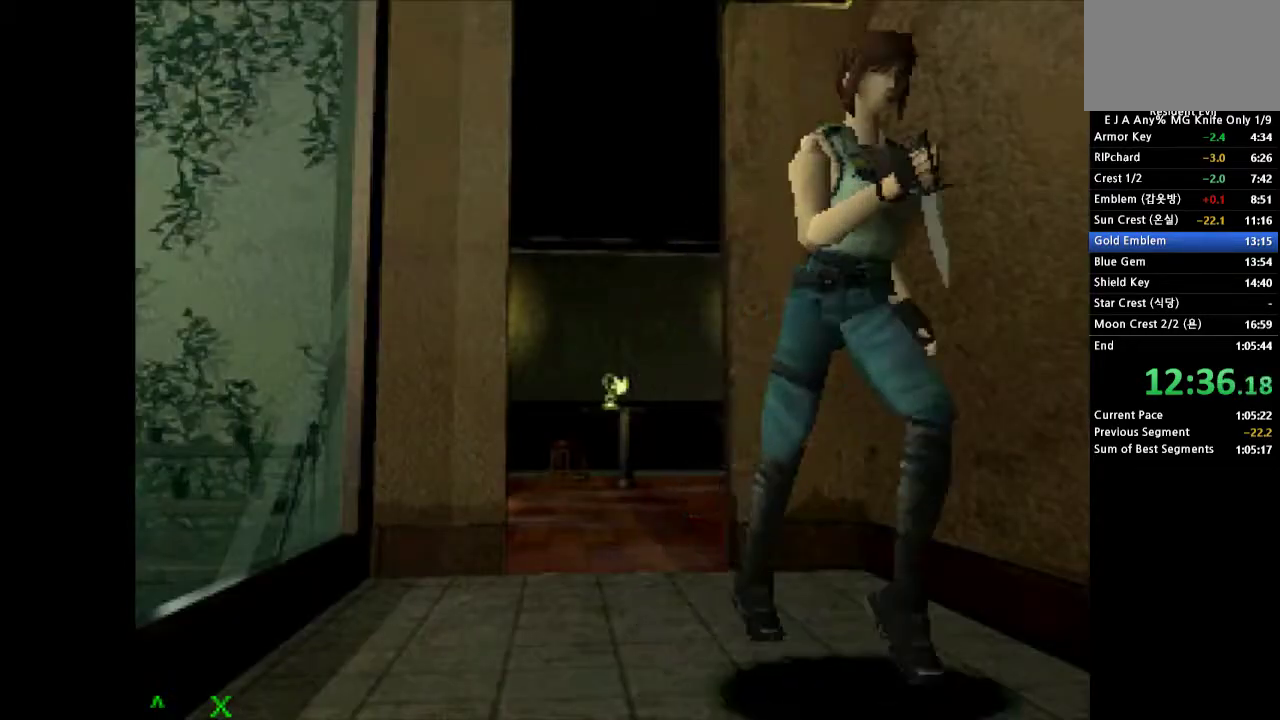
{"buttons": ["CROSS", "DPAD_UP"], "events": [[67, "DPAD_RIGHT", "down"], [400, "DPAD_RIGHT", "up"]]}
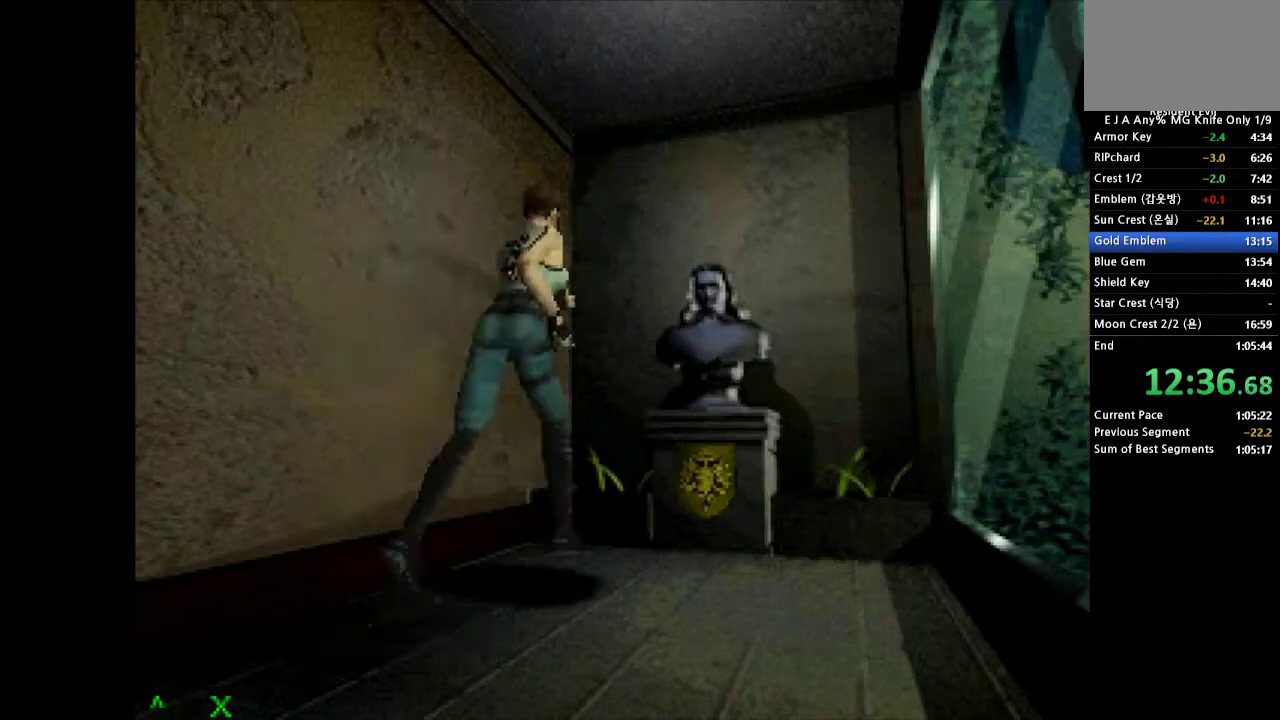
{"buttons": [], "events": [[50, "SQUARE", "down"], [117, "DPAD_RIGHT", "down"], [117, "SQUARE", "up"], [333, "SQUARE", "down"], [367, "DPAD_RIGHT", "up"], [400, "DPAD_UP", "up"], [400, "SQUARE", "up"], [433, "CROSS", "up"]]}
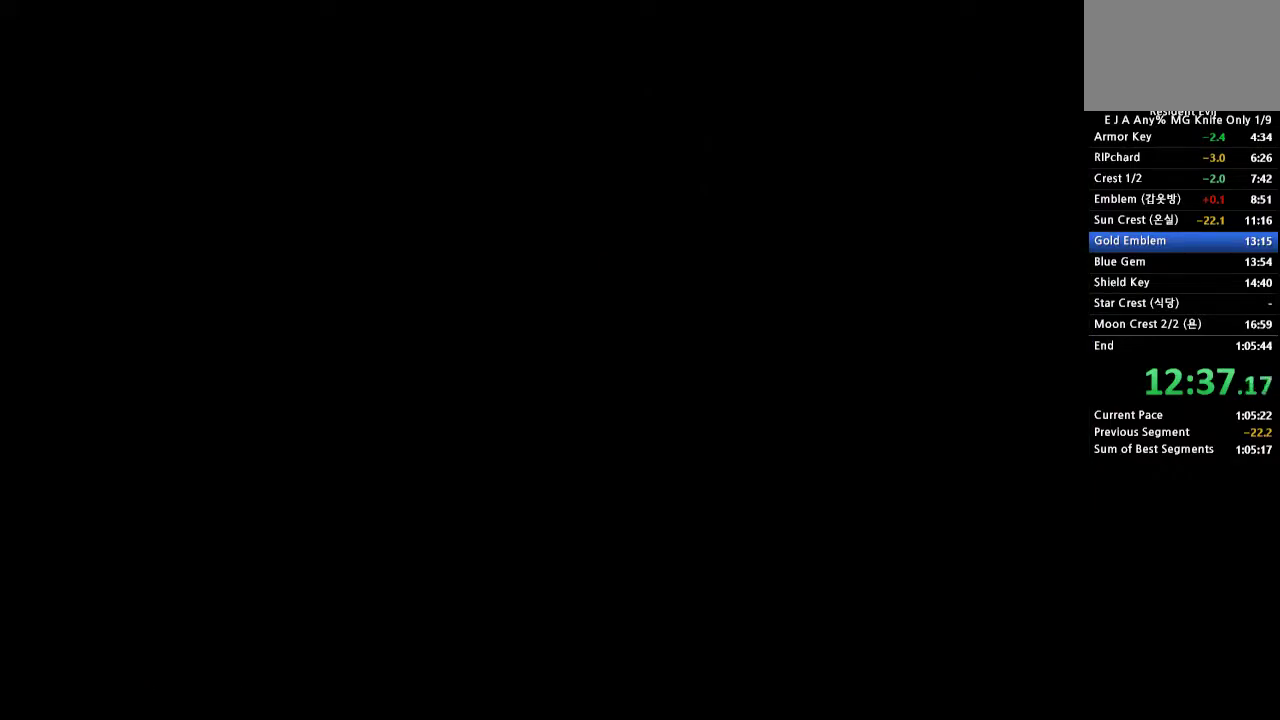
{"buttons": ["SQUARE"], "events": [[33, "SQUARE", "down"], [200, "SQUARE", "up"], [283, "SQUARE", "down"]]}
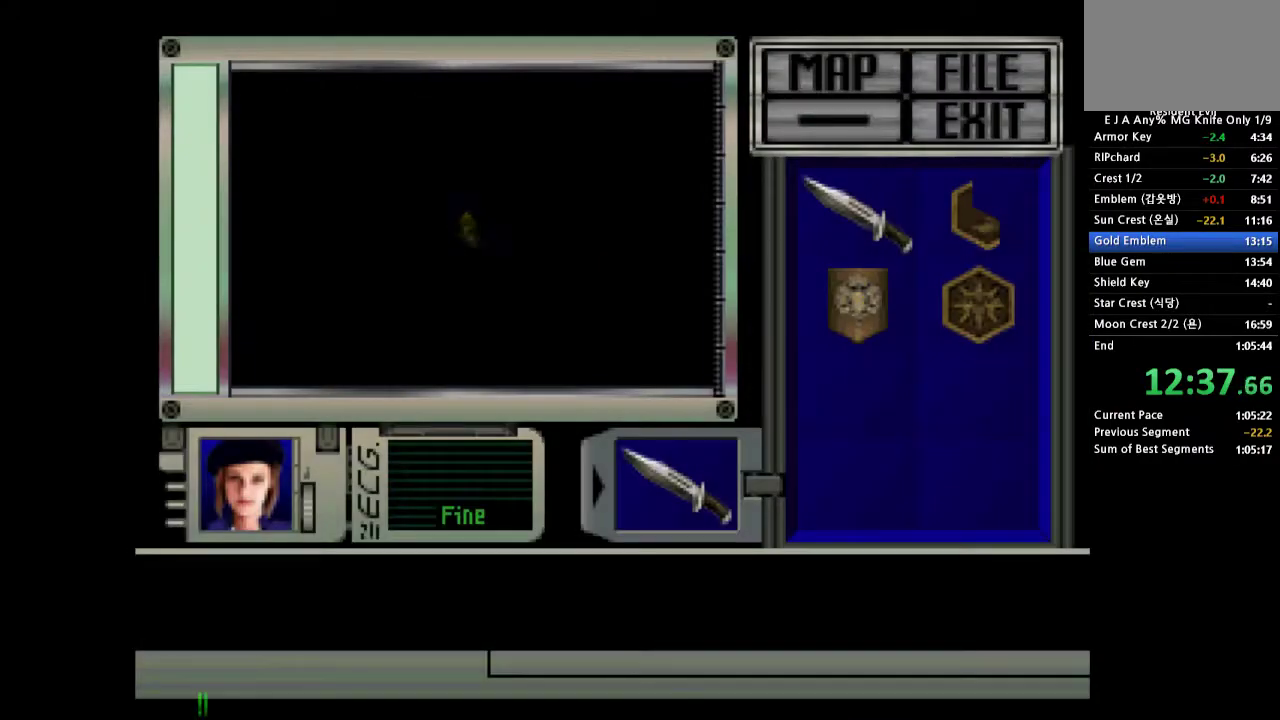
{"buttons": ["SQUARE"], "events": []}
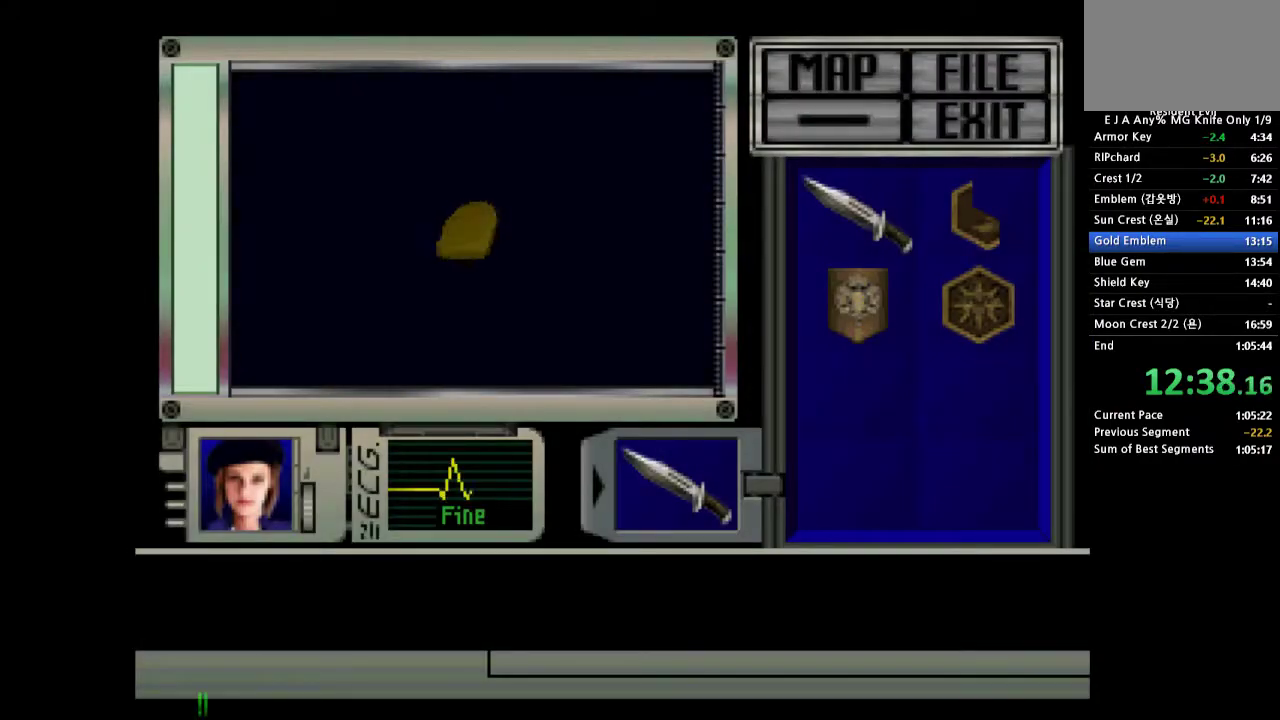
{"buttons": ["SQUARE"], "events": []}
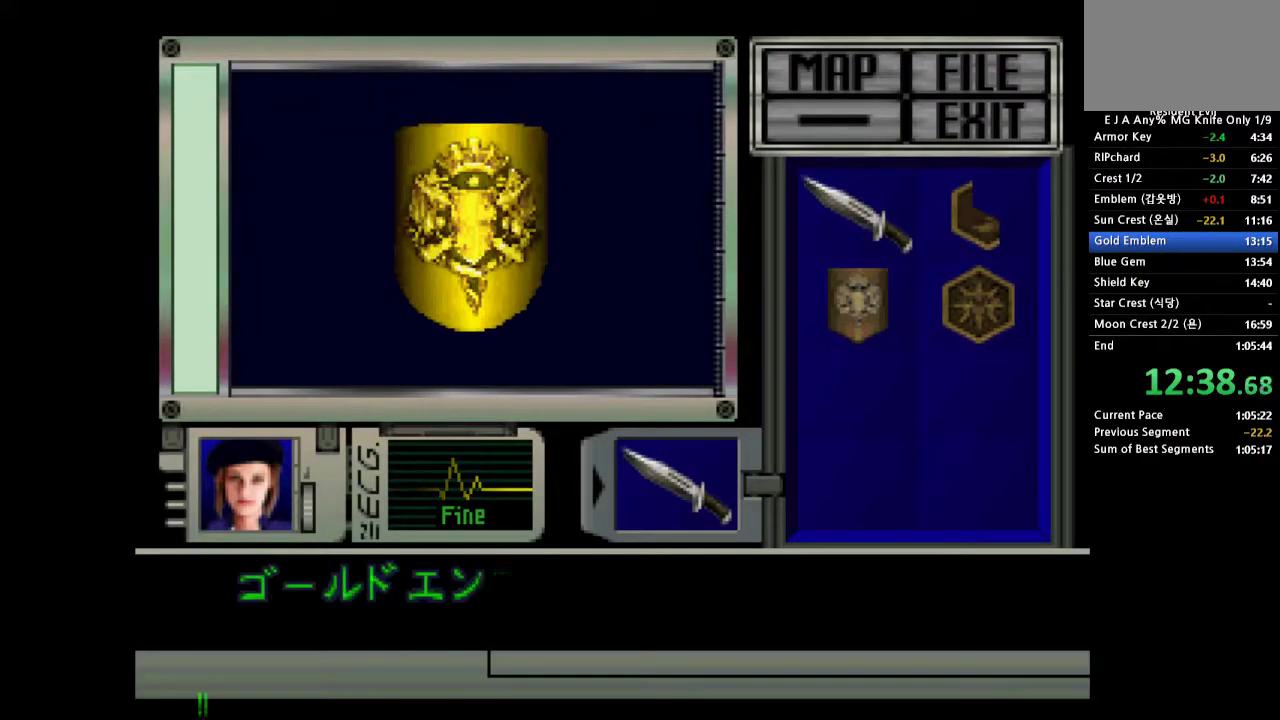
{"buttons": ["SQUARE"], "events": [[333, "SQUARE", "up"], [400, "SQUARE", "down"]]}
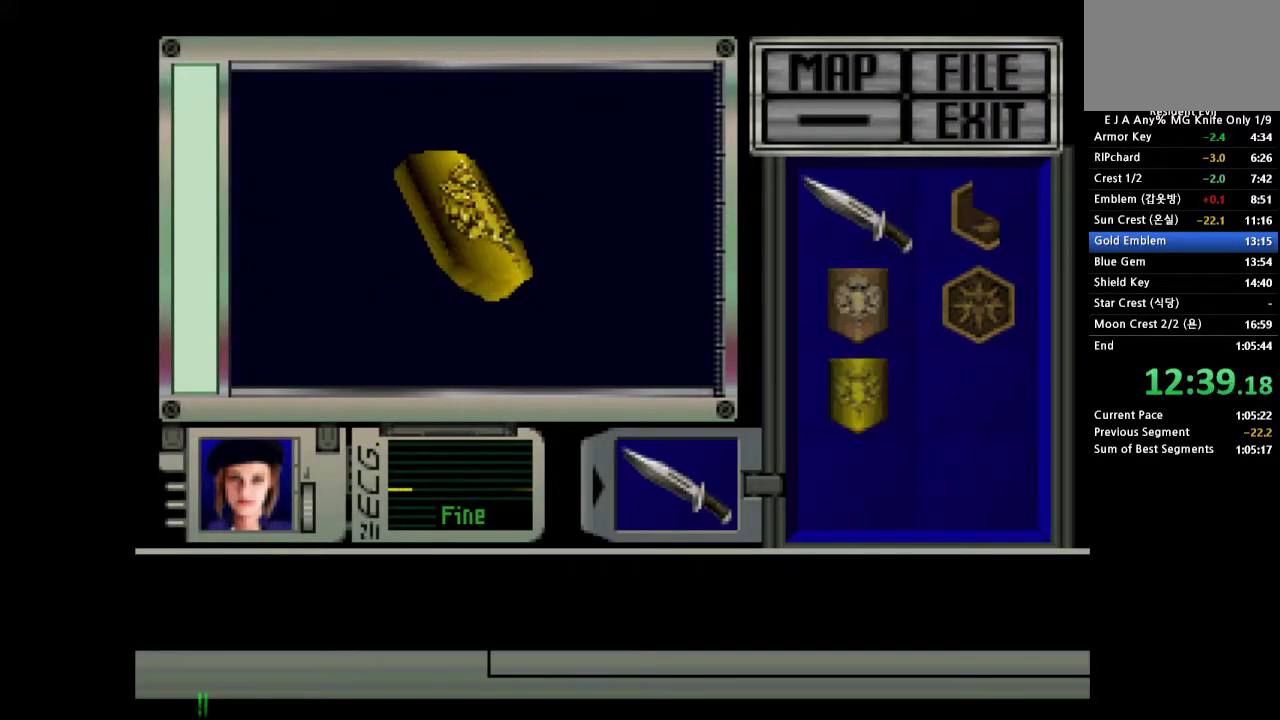
{"buttons": [], "events": [[133, "SQUARE", "up"]]}
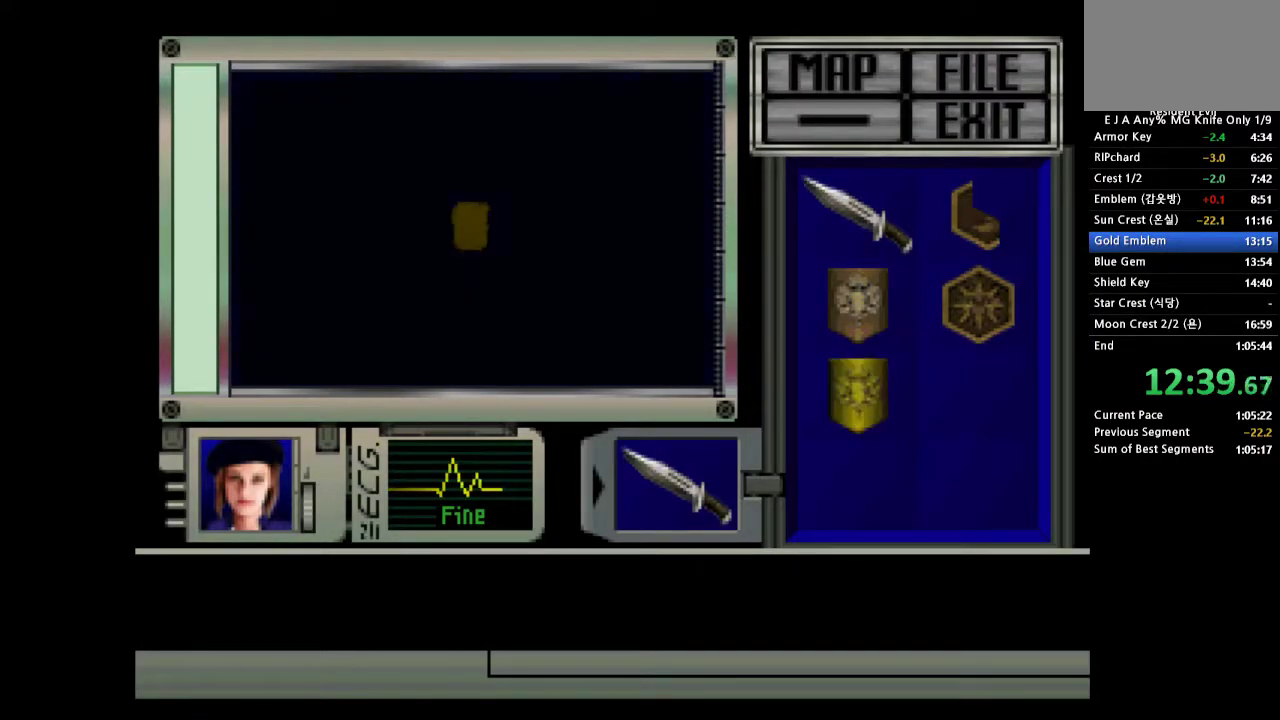
{"buttons": [], "events": []}
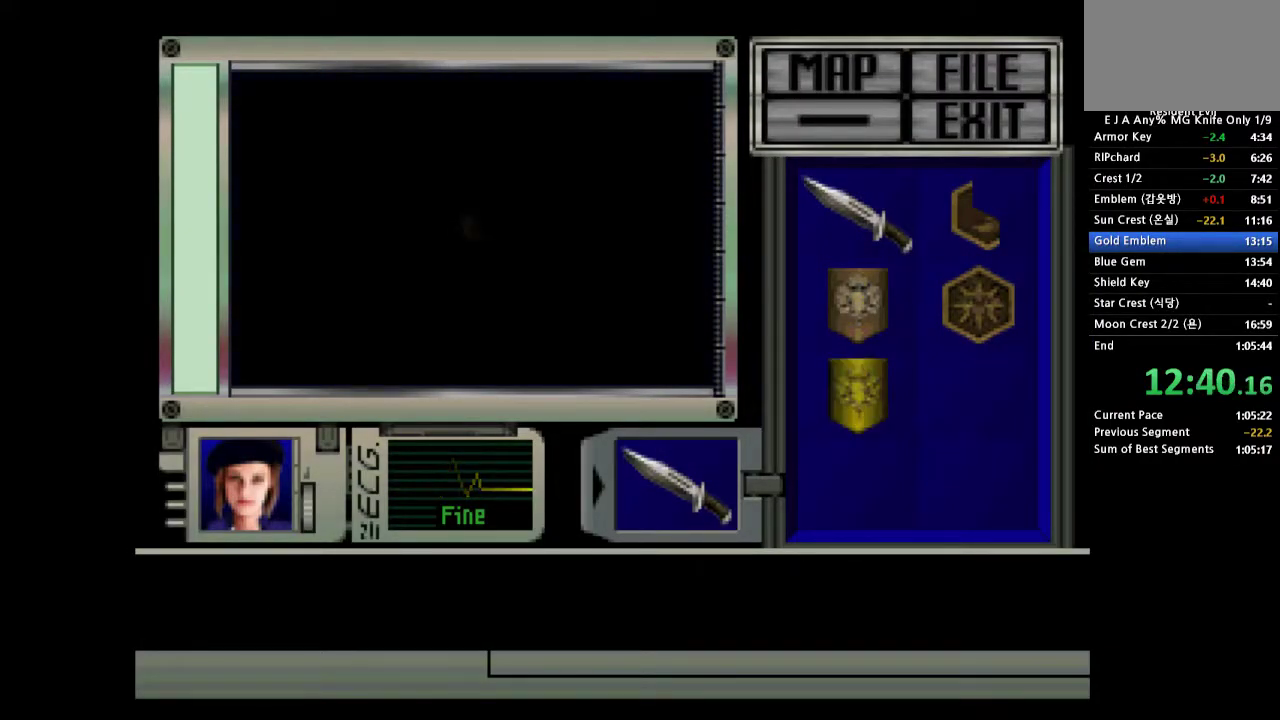
{"buttons": [], "events": []}
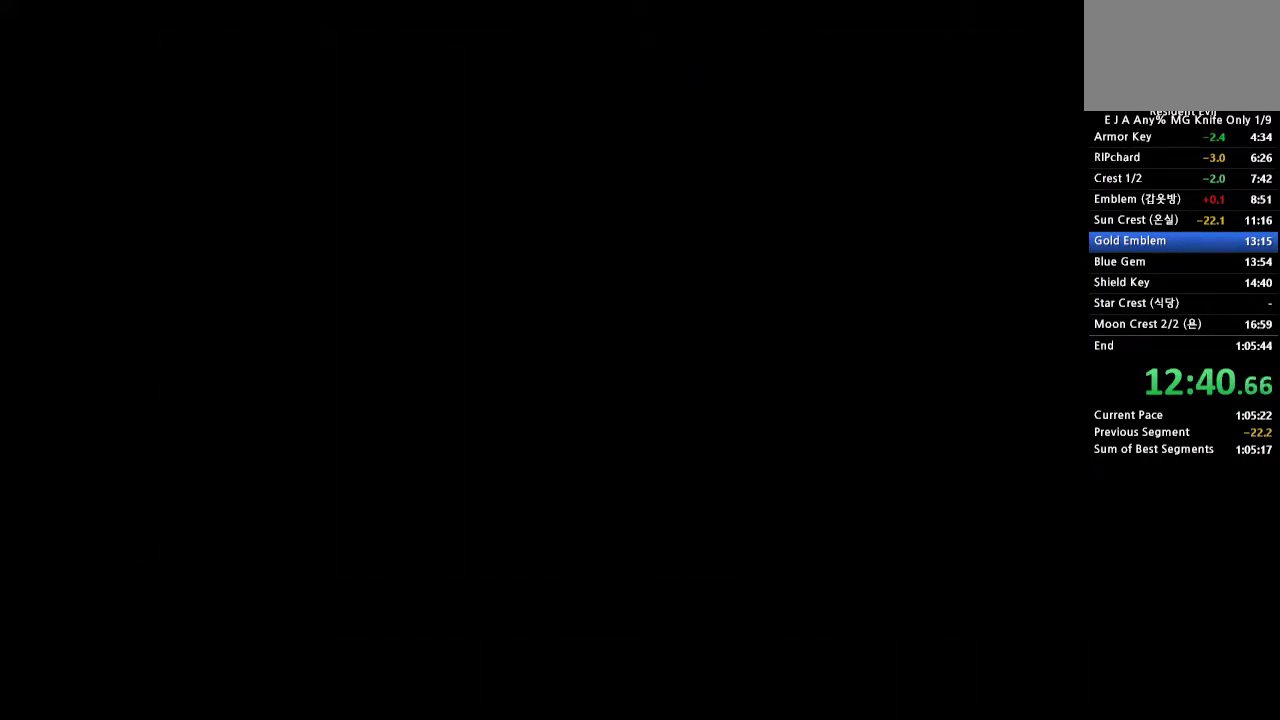
{"buttons": [], "events": []}
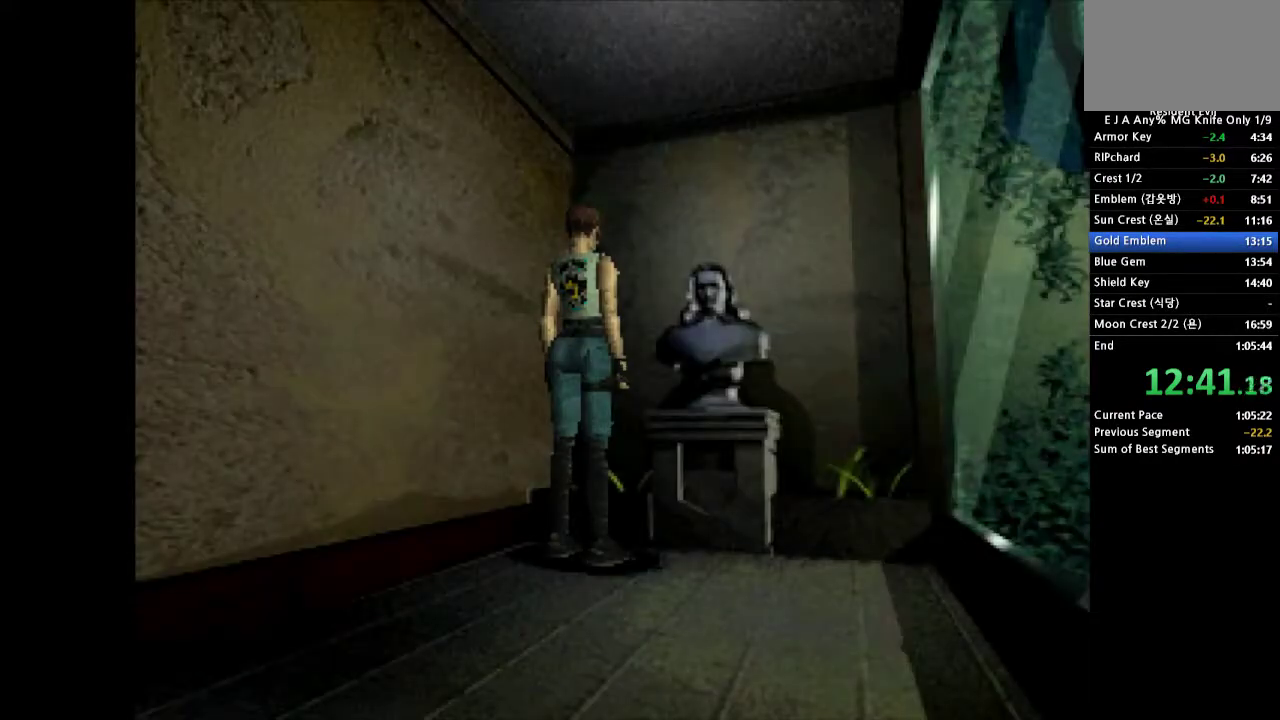
{"buttons": [], "events": []}
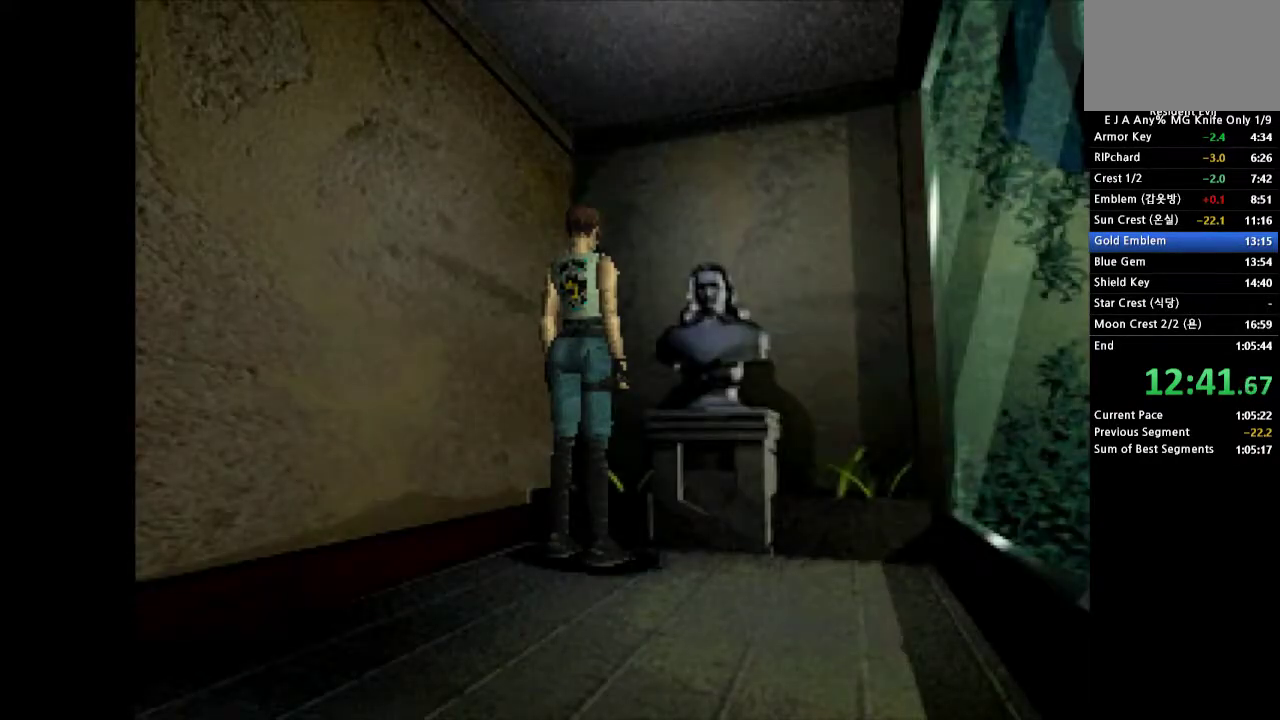
{"buttons": [], "events": []}
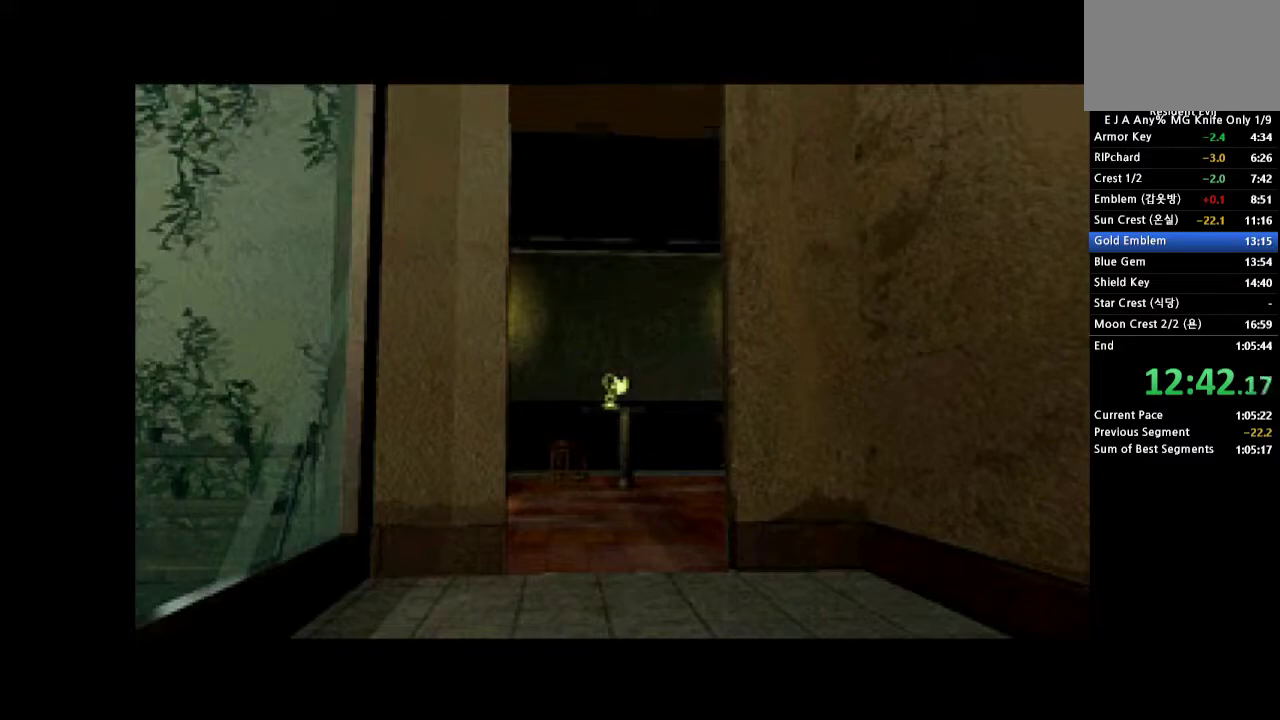
{"buttons": [], "events": []}
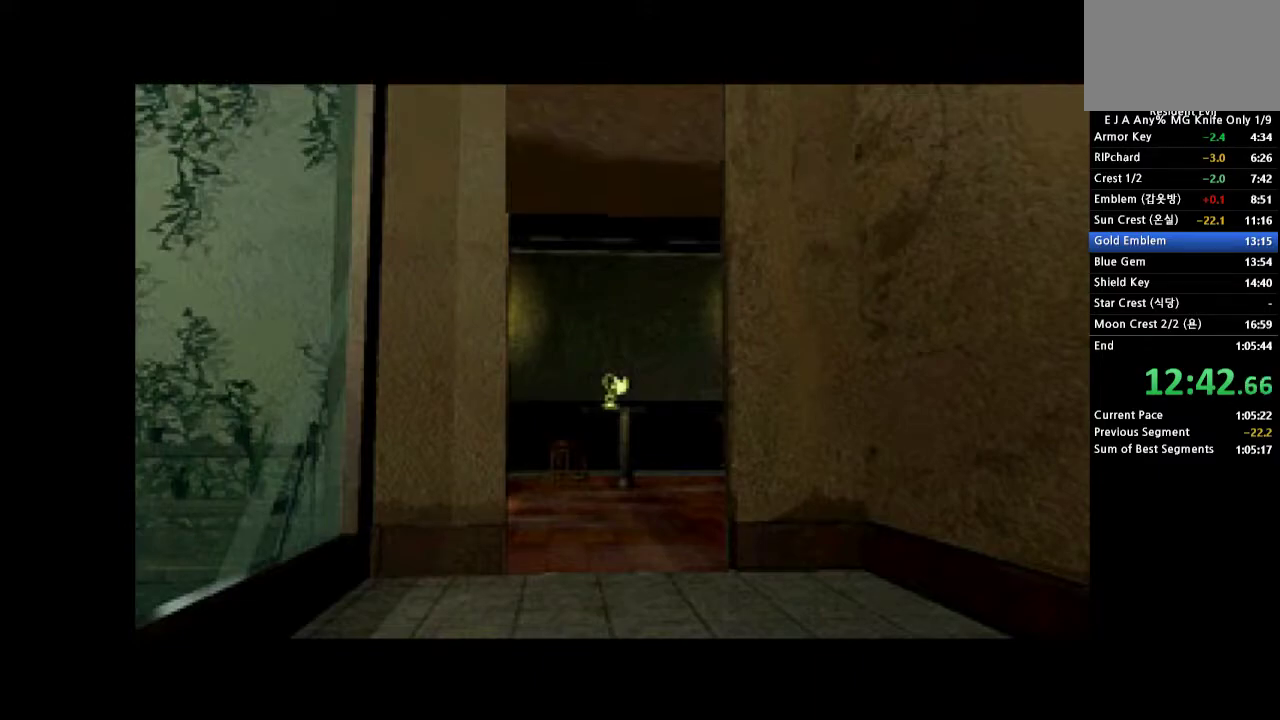
{"buttons": [], "events": []}
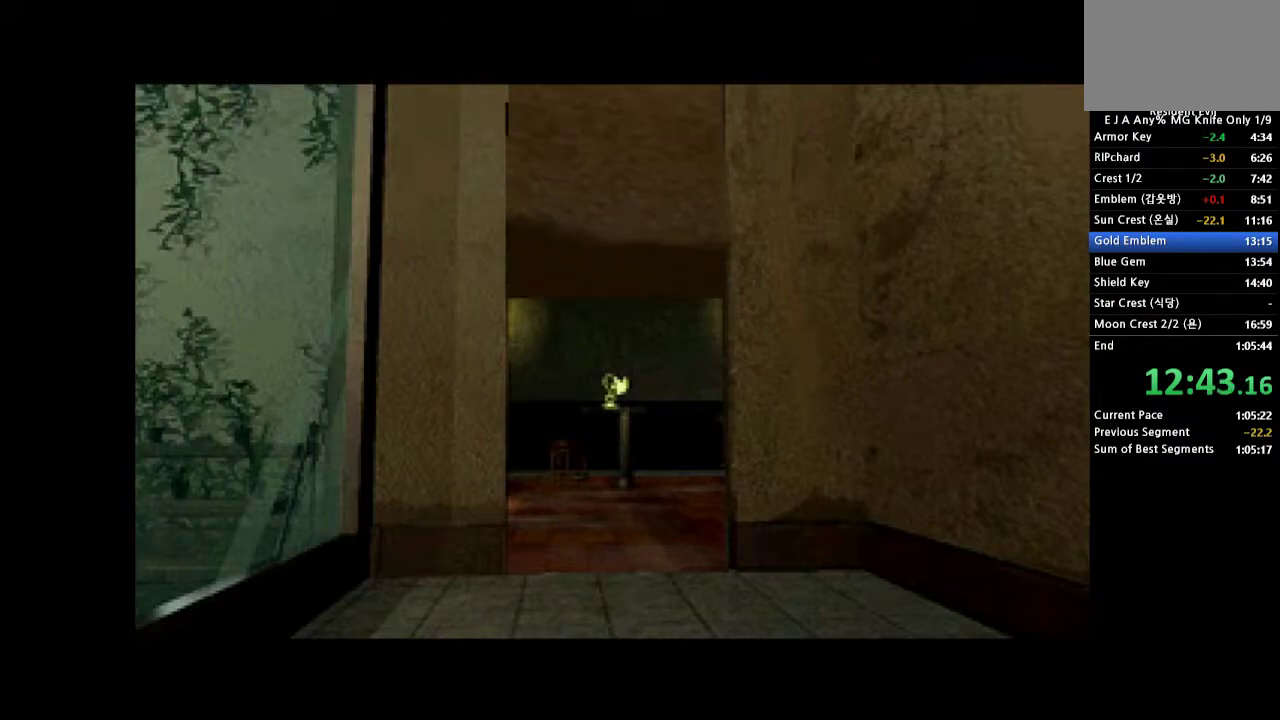
{"buttons": [], "events": []}
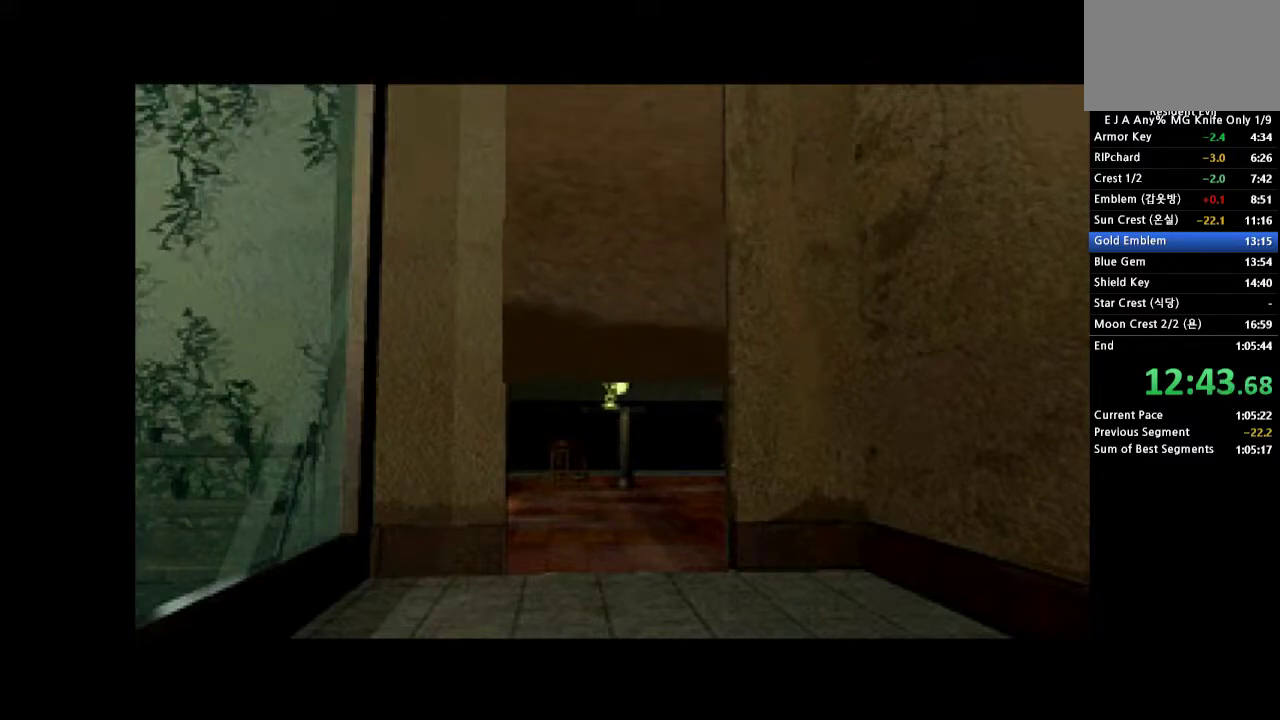
{"buttons": [], "events": []}
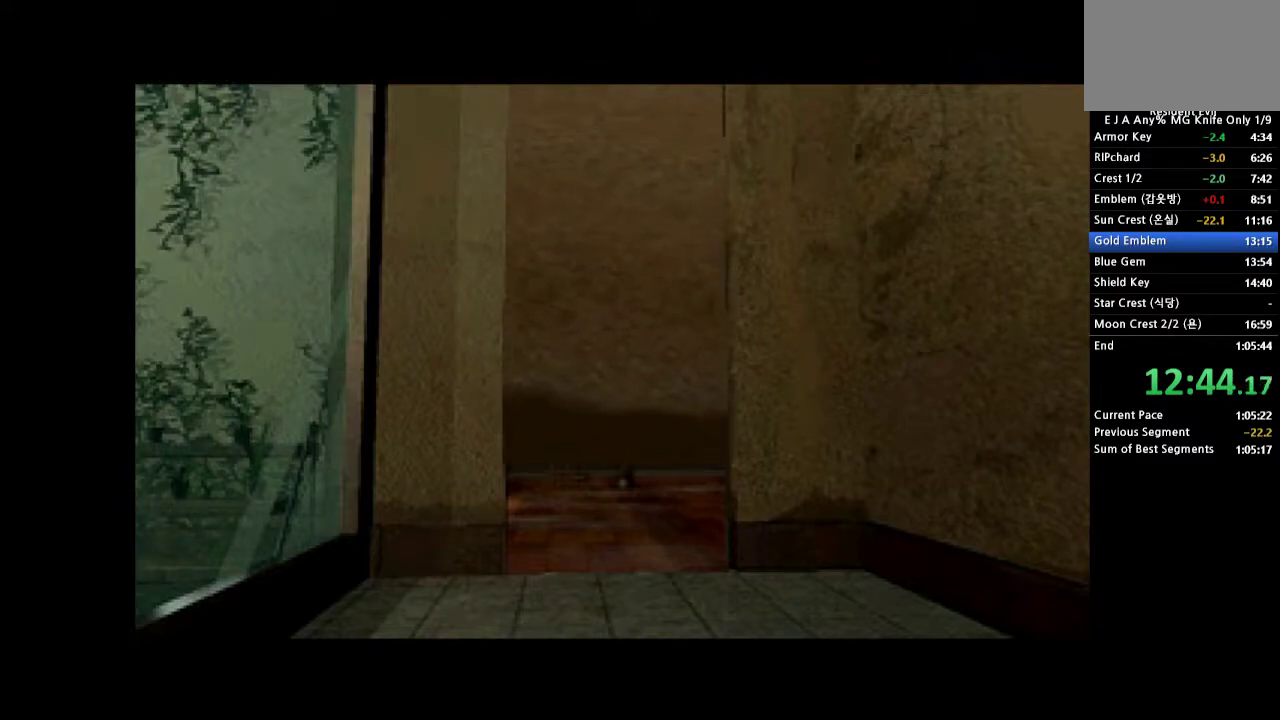
{"buttons": [], "events": []}
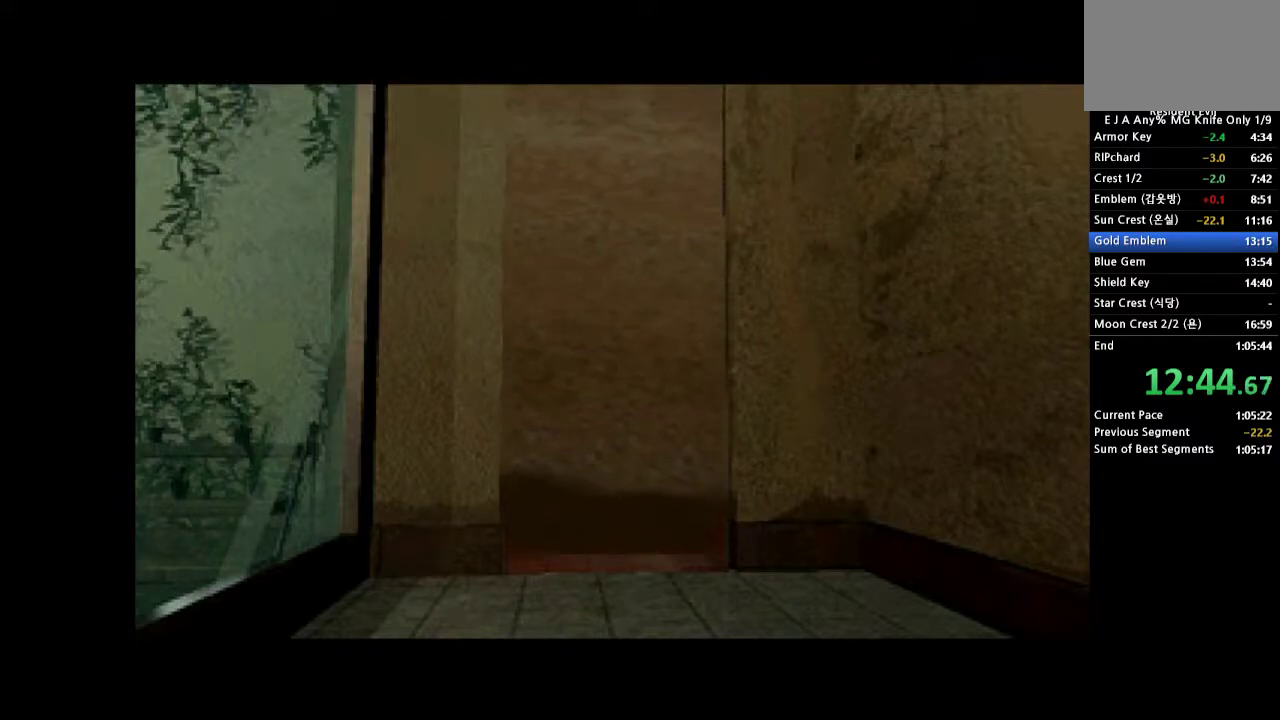
{"buttons": ["START"], "events": [[483, "START", "down"]]}
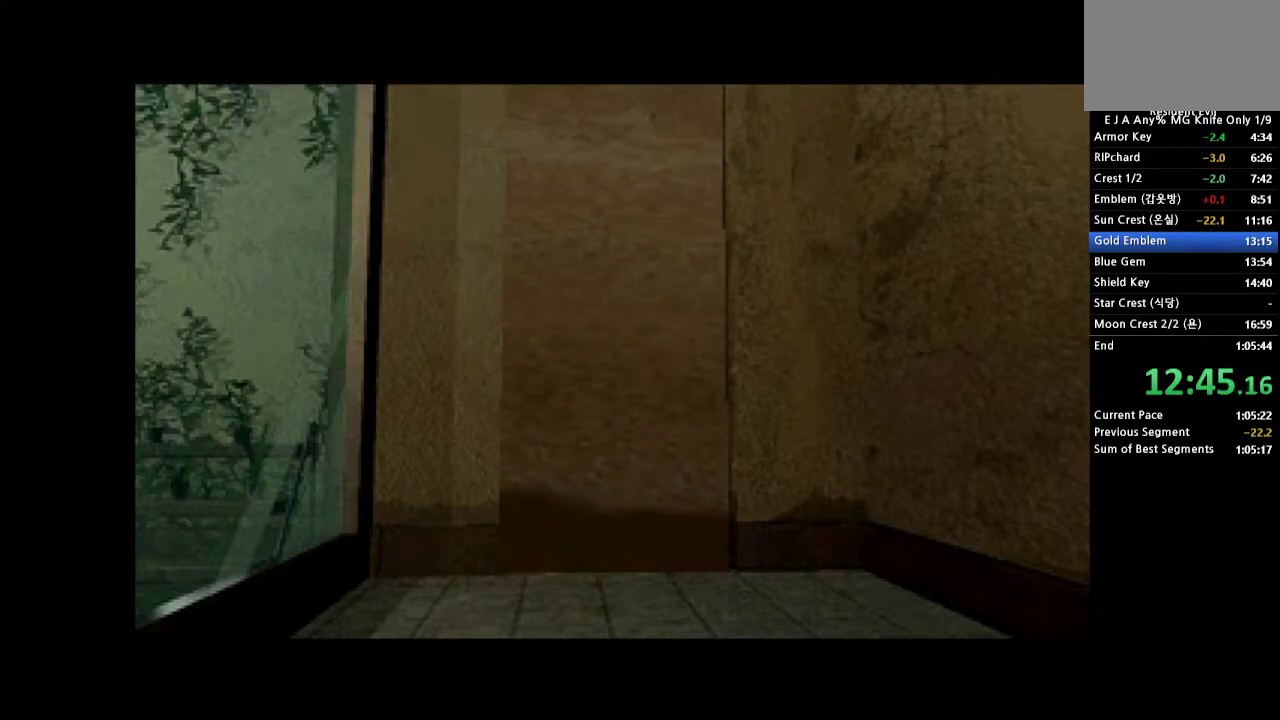
{"buttons": [], "events": [[317, "START", "up"]]}
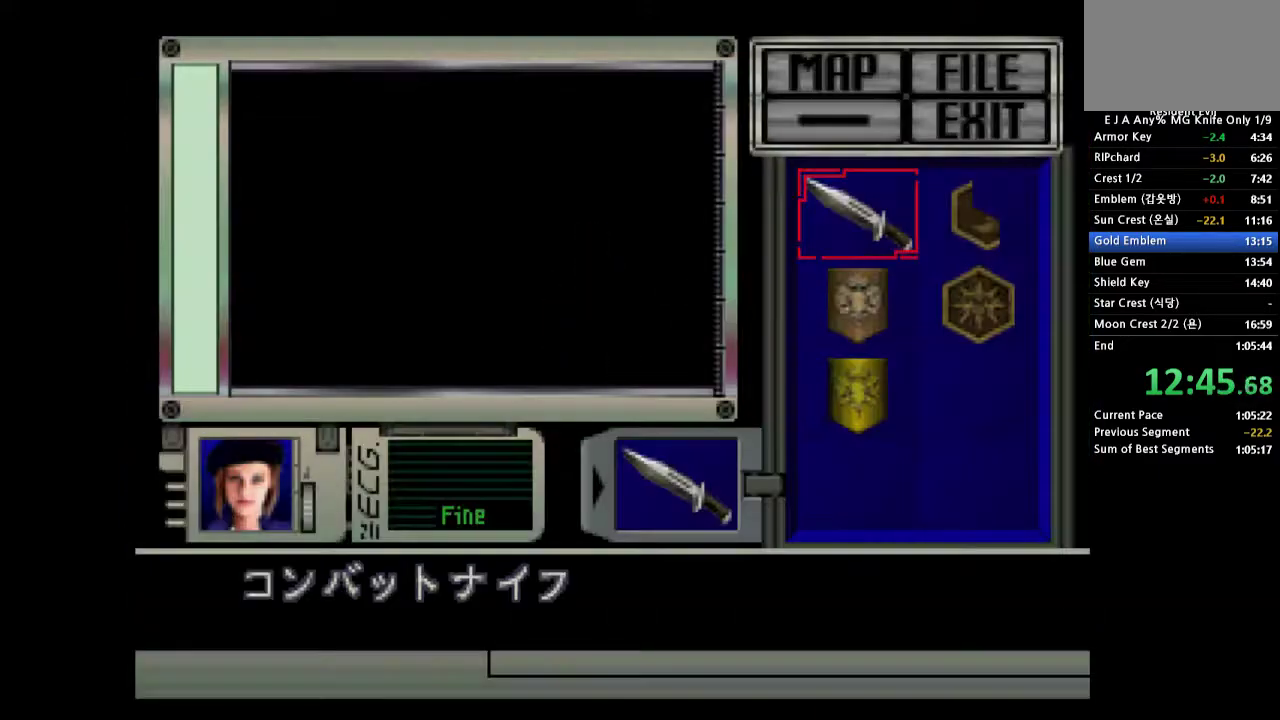
{"buttons": ["SQUARE"], "events": [[100, "DPAD_DOWN", "down"], [200, "SQUARE", "down"], [217, "DPAD_DOWN", "up"], [283, "SQUARE", "up"], [350, "SQUARE", "down"], [400, "SQUARE", "up"], [467, "SQUARE", "down"]]}
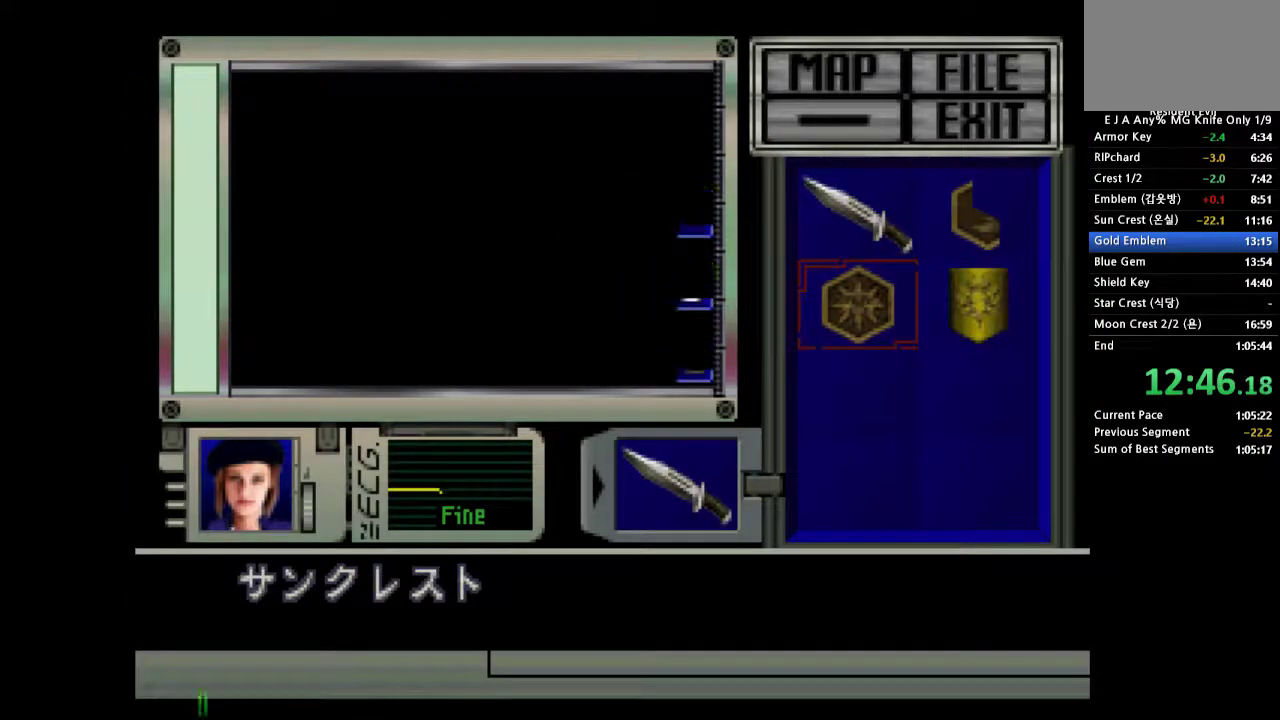
{"buttons": [], "events": [[33, "SQUARE", "up"]]}